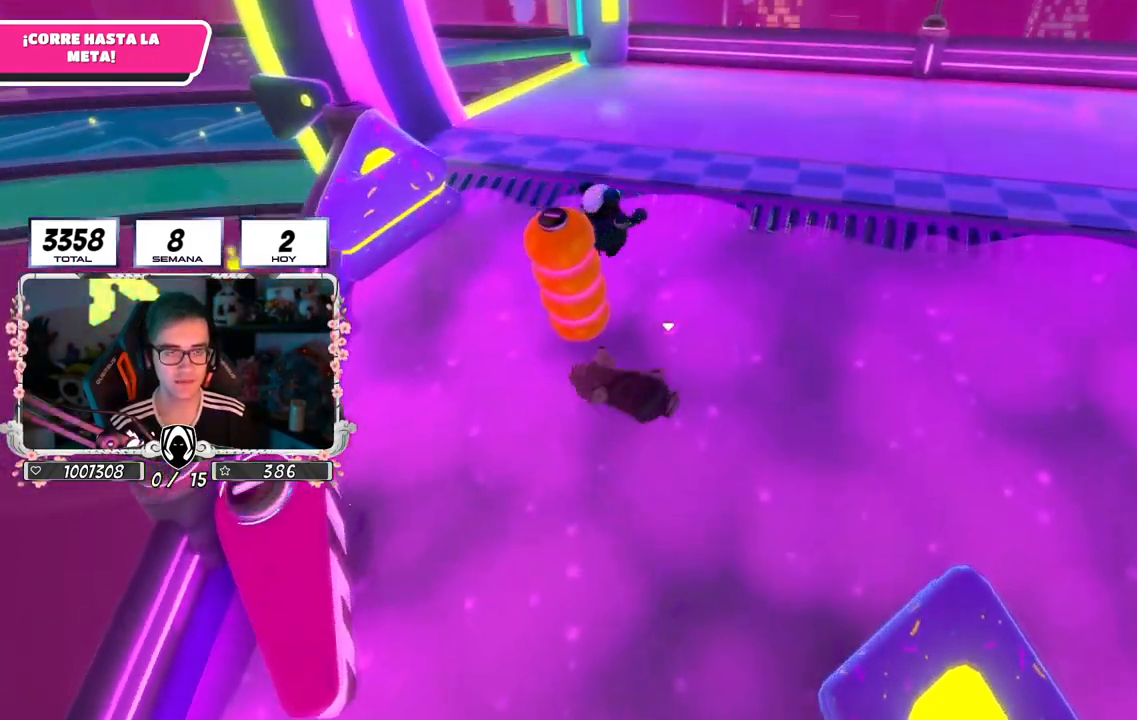
Gameplay with a controller (PlayStation layout); each line is a JSON object with the inputs held at the frame after it. "events" lists button and stick changes between this image and that frame as [ms after this image, input, new state], when the widget could be followed in between.
{"buttons": [], "left_stick": "up-right", "right_stick": "down", "events": [[16, "right_stick", "center"], [217, "right_stick", "up"], [367, "right_stick", "center"], [433, "right_stick", "down"]]}
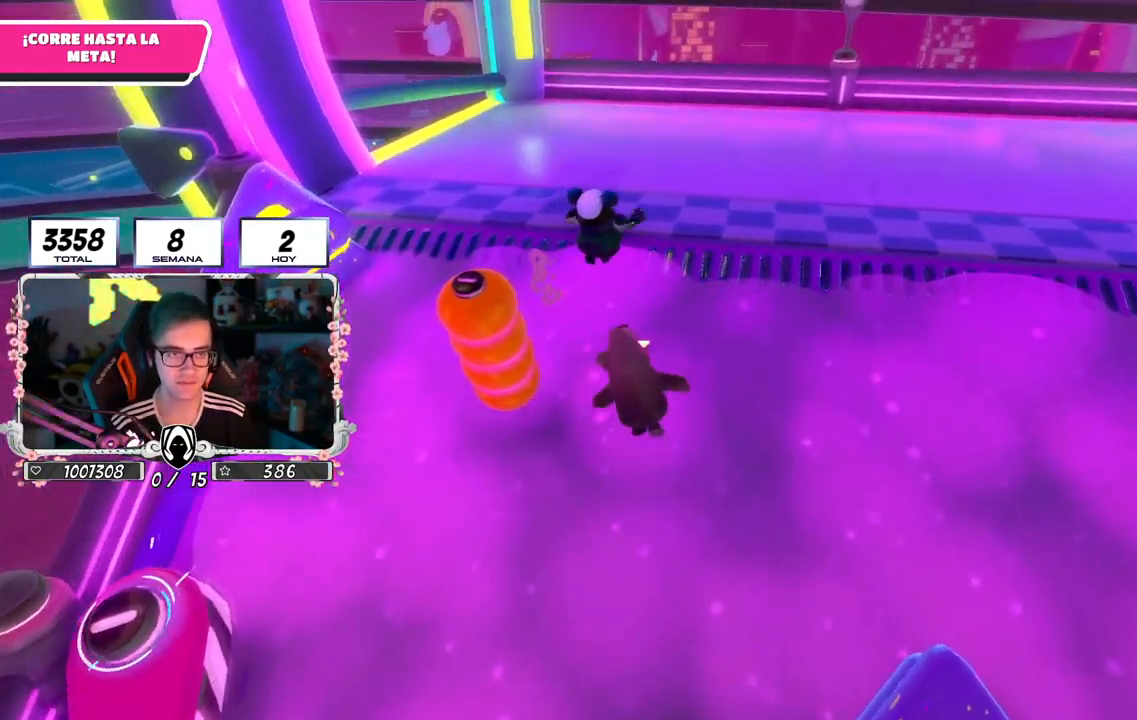
{"buttons": [], "left_stick": "up-right", "right_stick": "down", "events": [[67, "right_stick", "center"], [267, "right_stick", "down"]]}
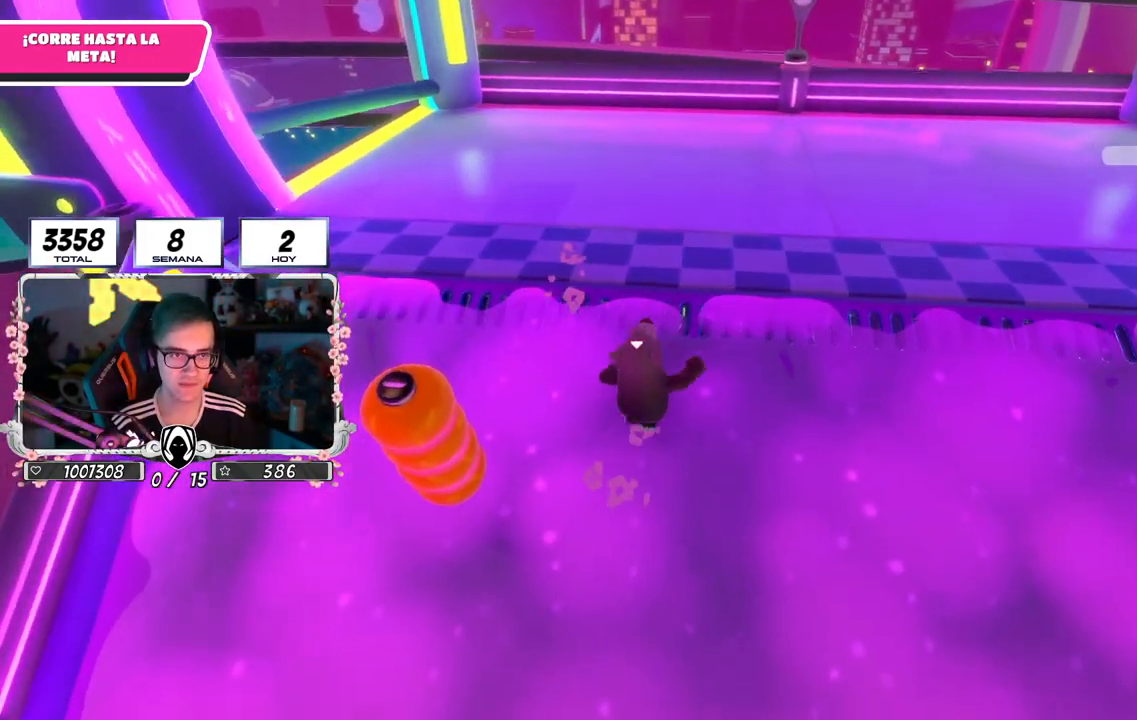
{"buttons": [], "left_stick": "up-right", "right_stick": "left", "events": [[283, "right_stick", "down-left"], [367, "L1", "down"], [400, "R1", "down"], [450, "L1", "up"], [450, "R1", "up"], [450, "right_stick", "left"]]}
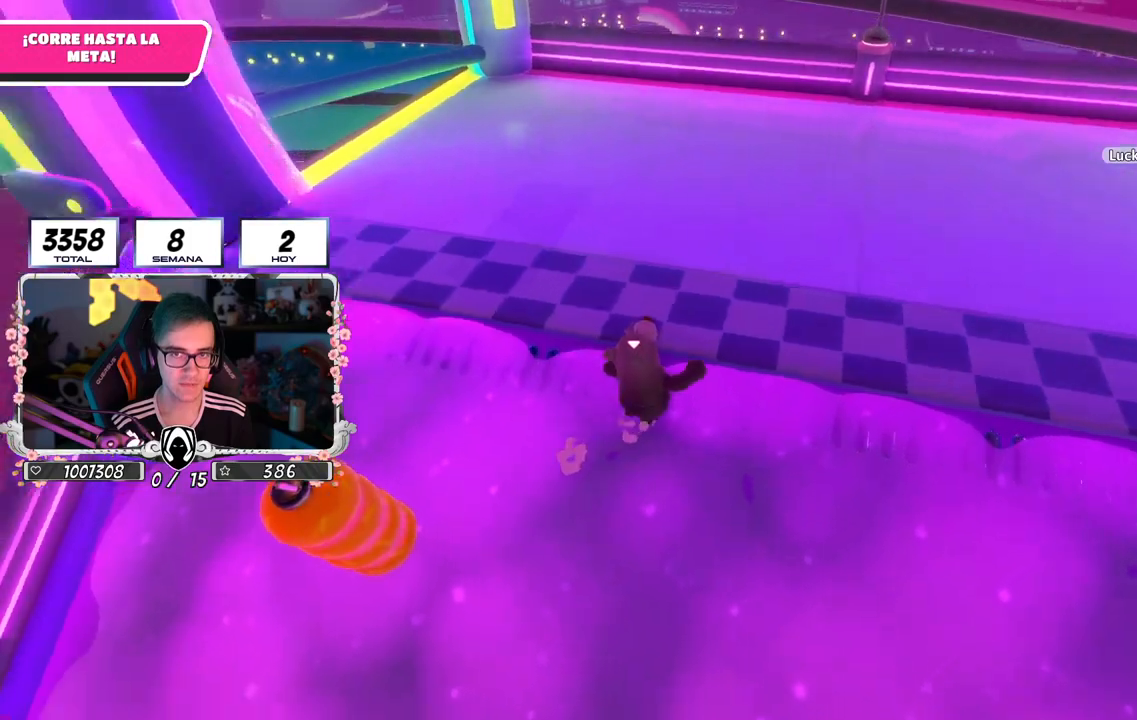
{"buttons": [], "left_stick": "right", "right_stick": "center", "events": [[167, "right_stick", "up-left"], [417, "left_stick", "right"], [484, "right_stick", "center"]]}
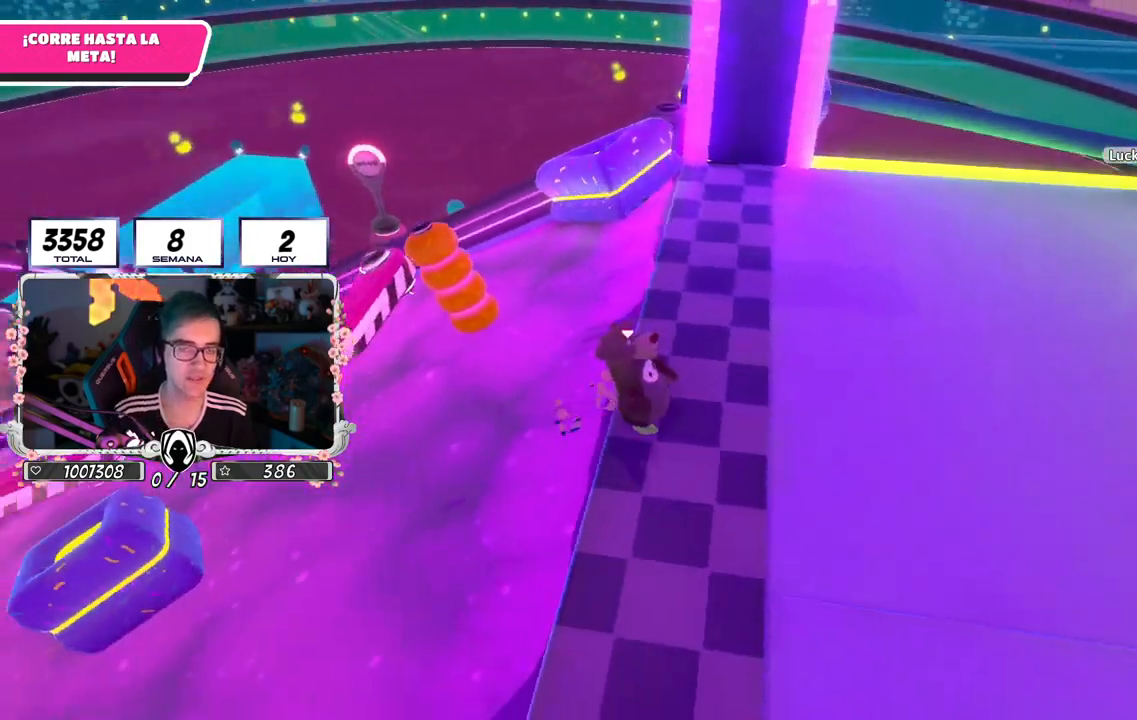
{"buttons": [], "left_stick": "right", "right_stick": "center", "events": []}
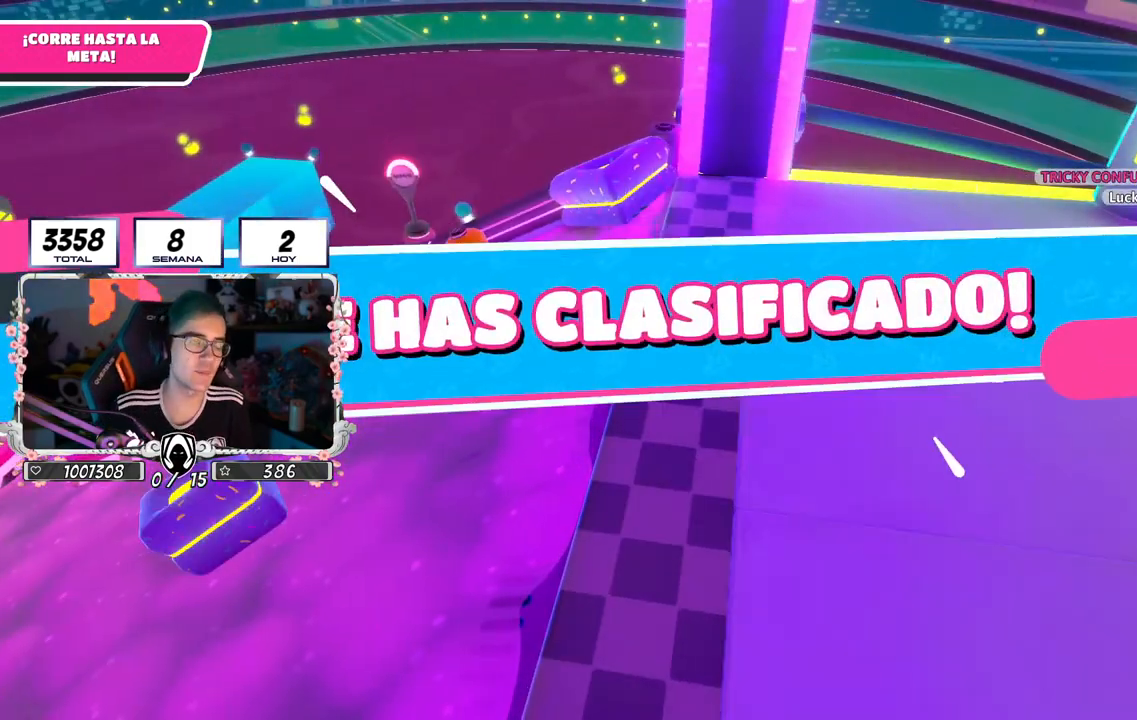
{"buttons": [], "left_stick": "center", "right_stick": "center", "events": [[50, "left_stick", "center"]]}
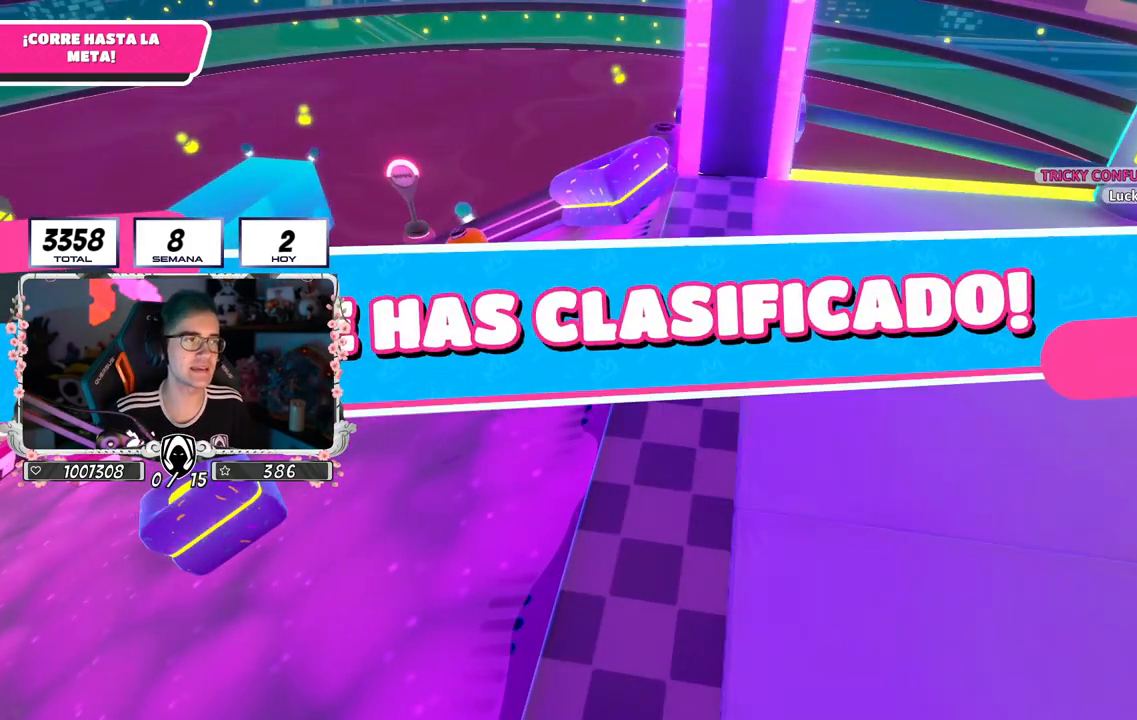
{"buttons": [], "left_stick": "center", "right_stick": "center", "events": []}
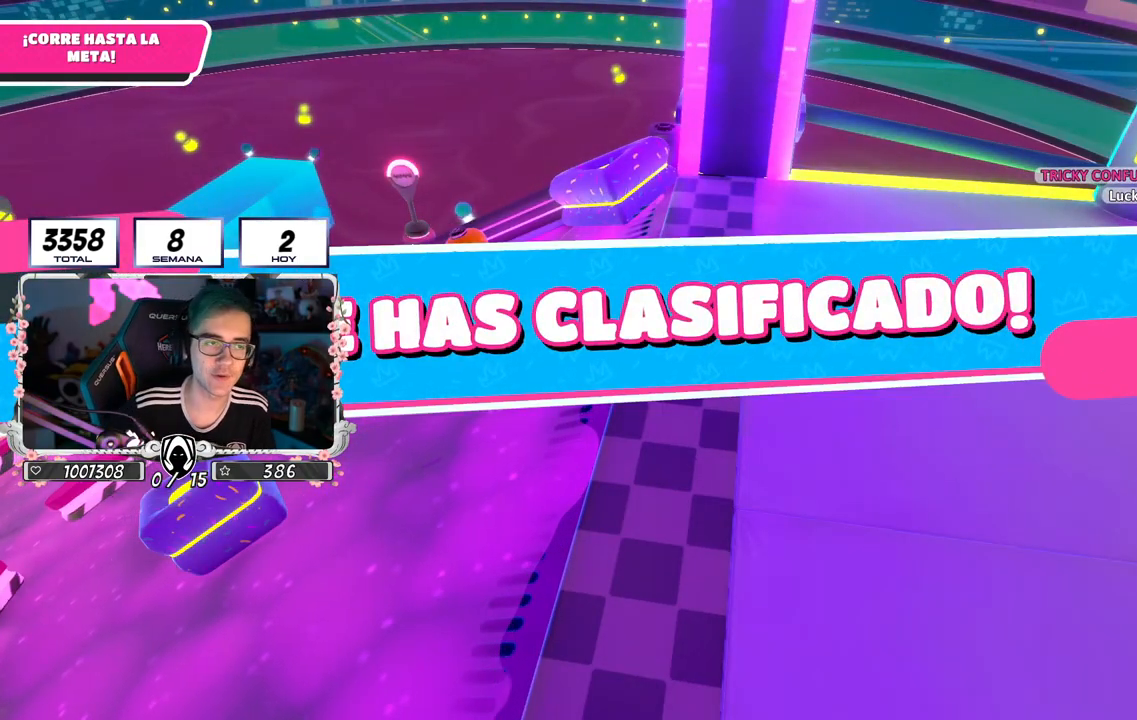
{"buttons": [], "left_stick": "center", "right_stick": "center", "events": []}
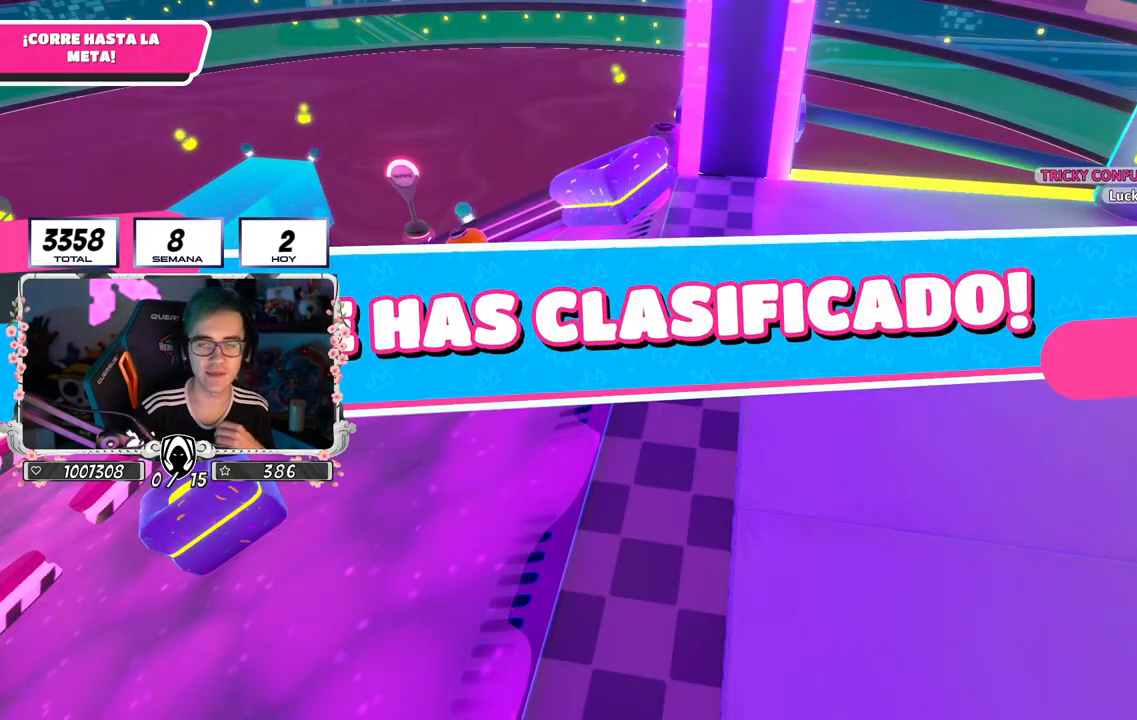
{"buttons": [], "left_stick": "center", "right_stick": "center", "events": []}
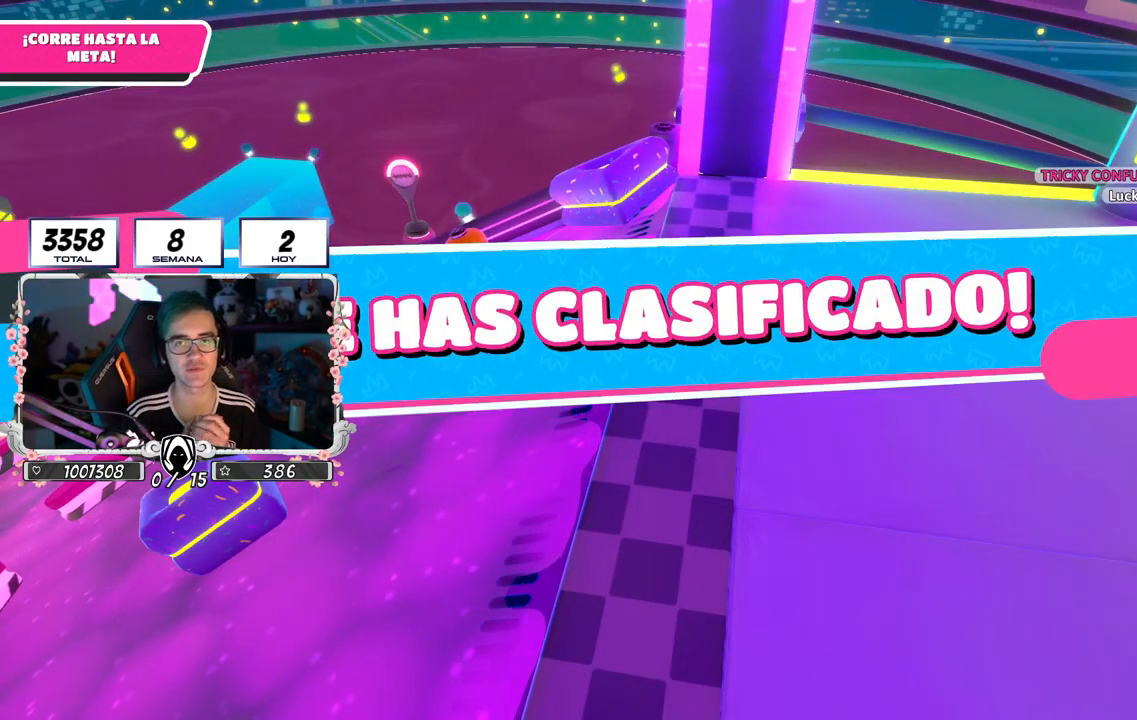
{"buttons": [], "left_stick": "center", "right_stick": "center", "events": []}
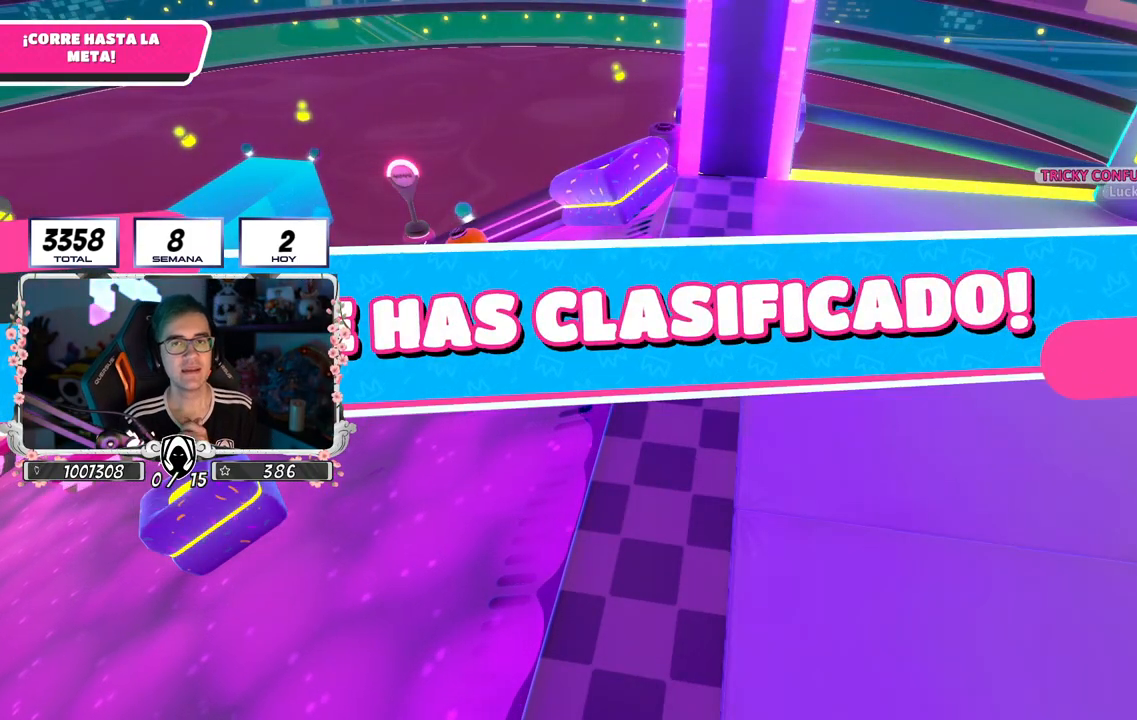
{"buttons": [], "left_stick": "center", "right_stick": "center", "events": []}
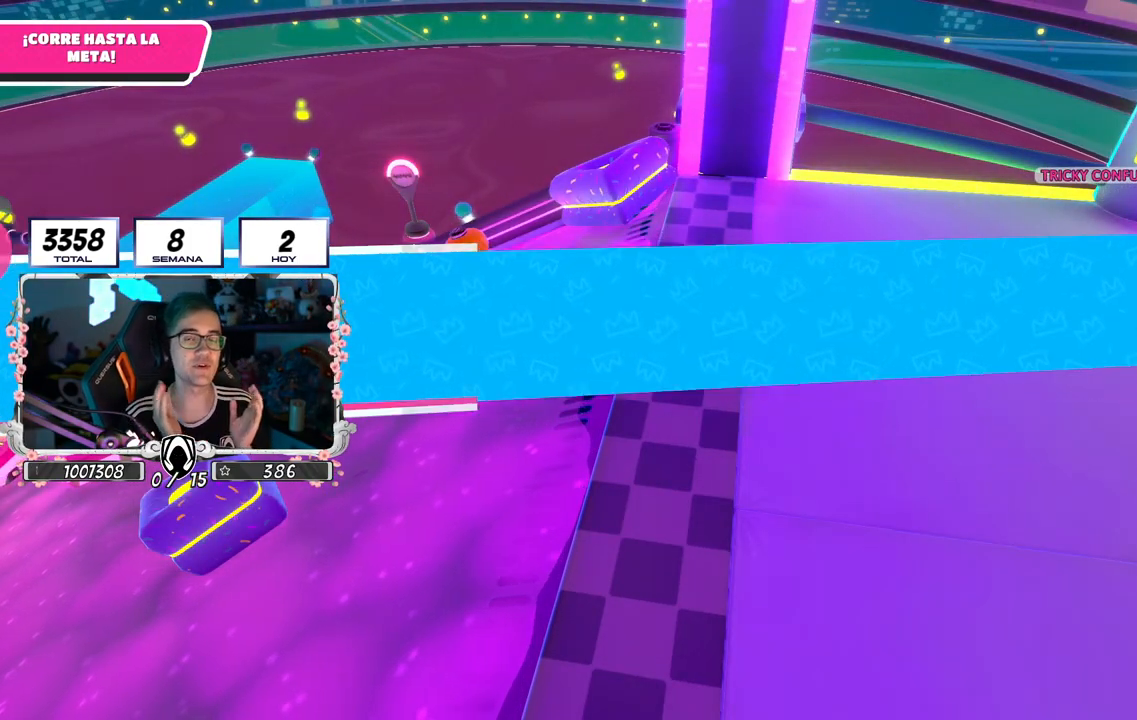
{"buttons": [], "left_stick": "center", "right_stick": "center", "events": []}
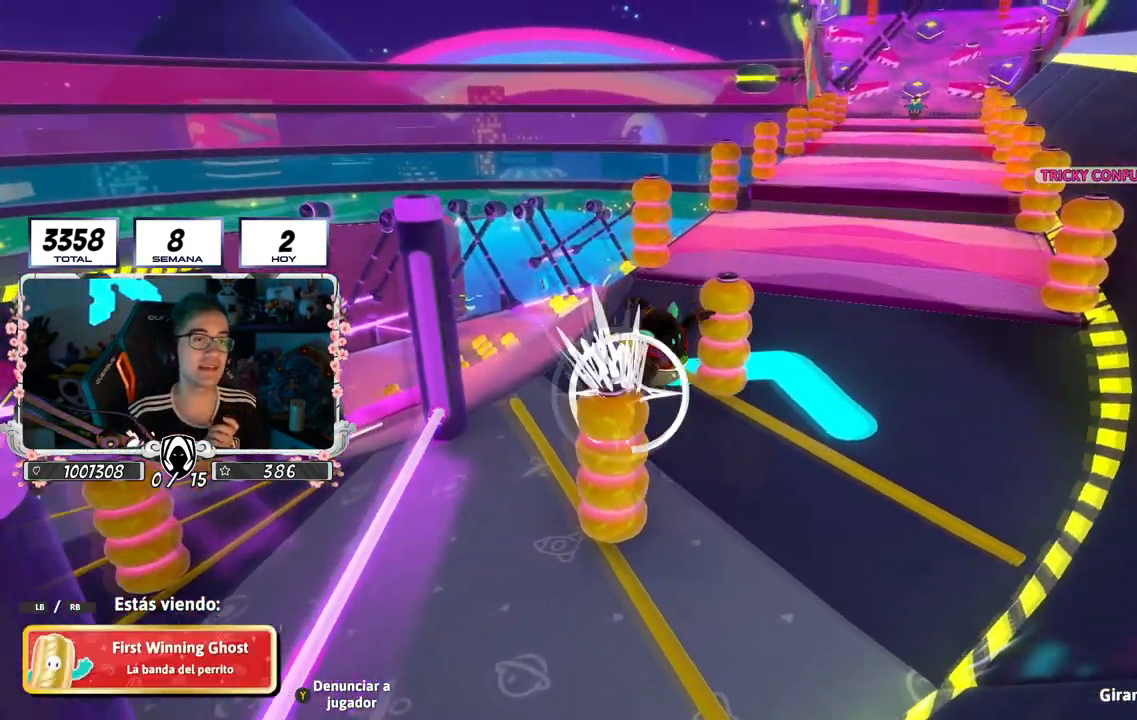
{"buttons": [], "left_stick": "center", "right_stick": "center", "events": []}
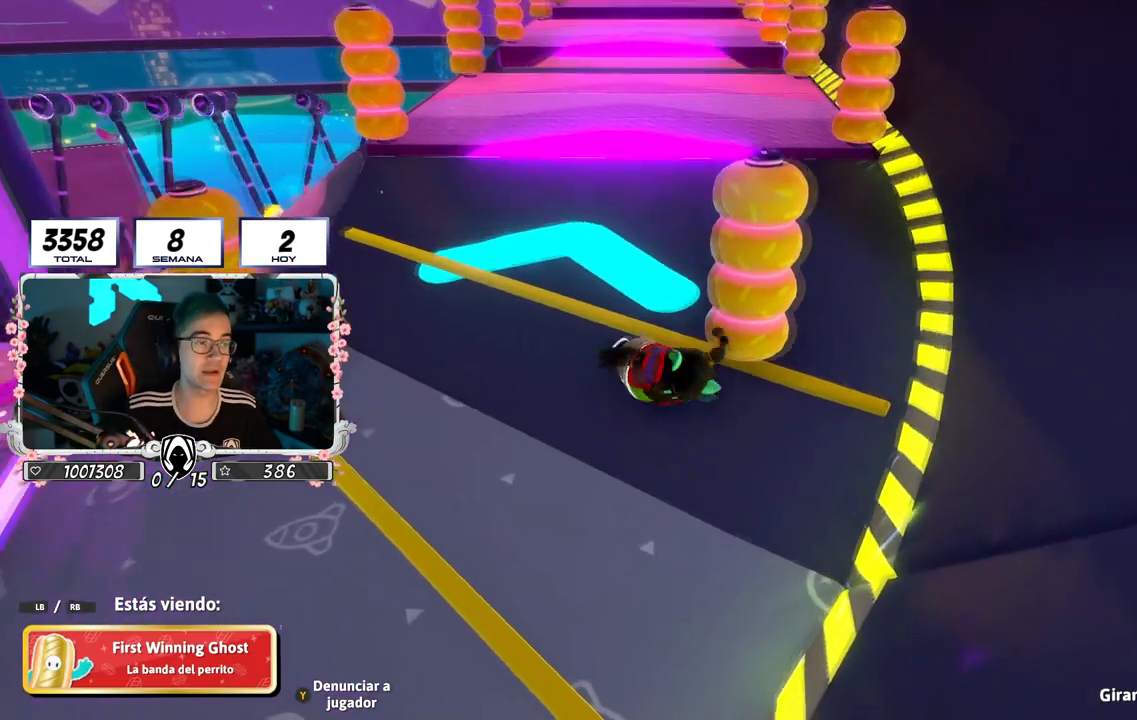
{"buttons": [], "left_stick": "center", "right_stick": "center", "events": []}
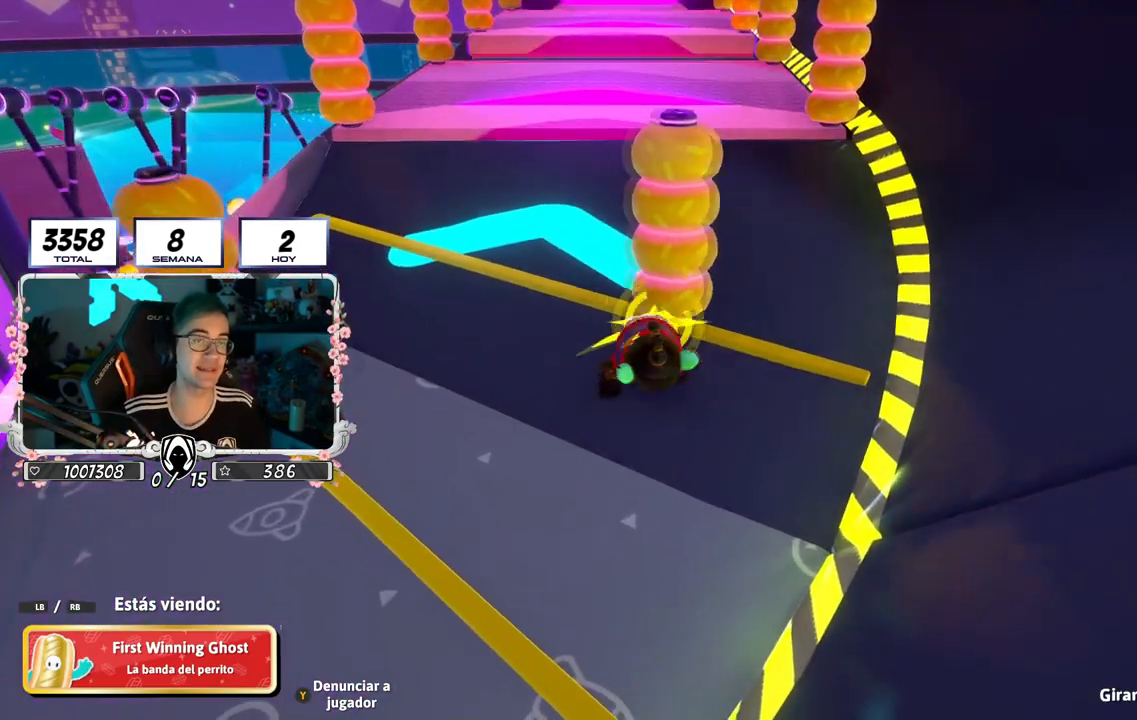
{"buttons": [], "left_stick": "center", "right_stick": "up", "events": [[484, "right_stick", "up"]]}
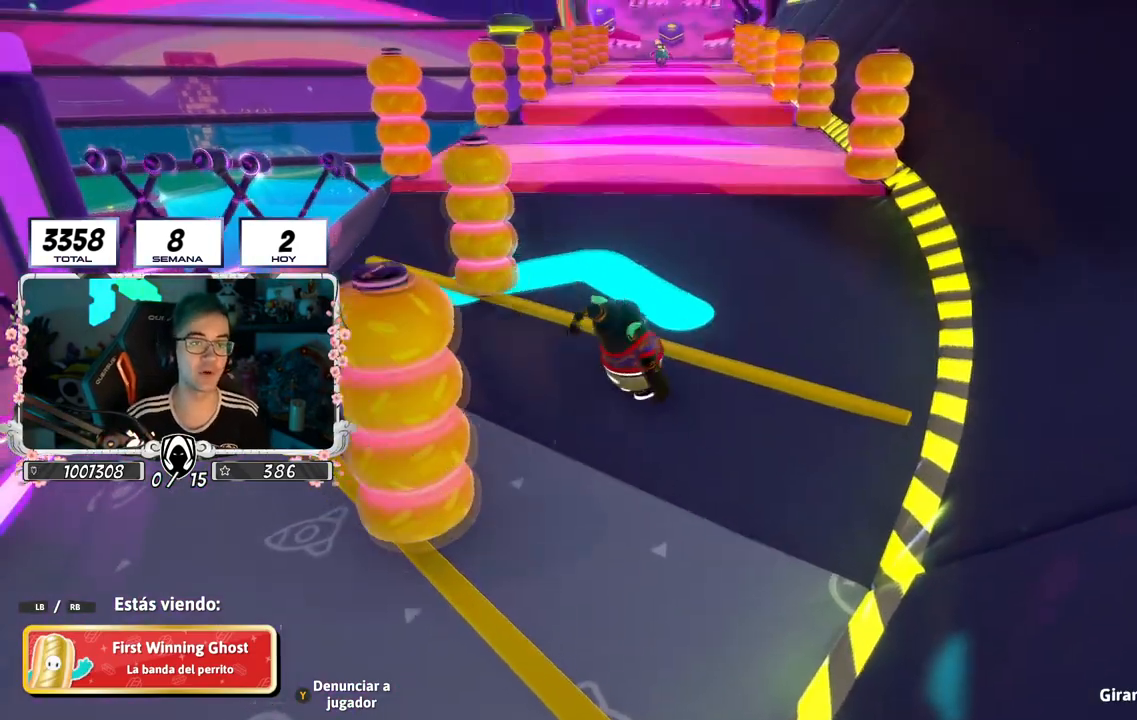
{"buttons": [], "left_stick": "center", "right_stick": "up", "events": []}
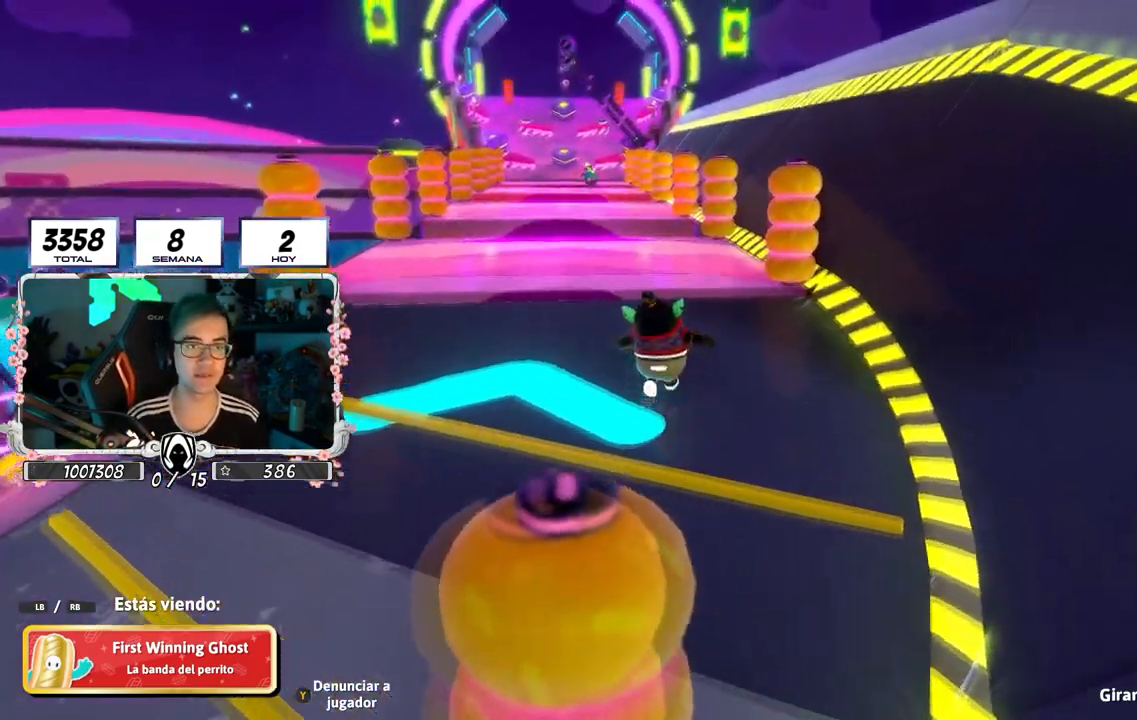
{"buttons": [], "left_stick": "center", "right_stick": "down", "events": [[467, "right_stick", "down"]]}
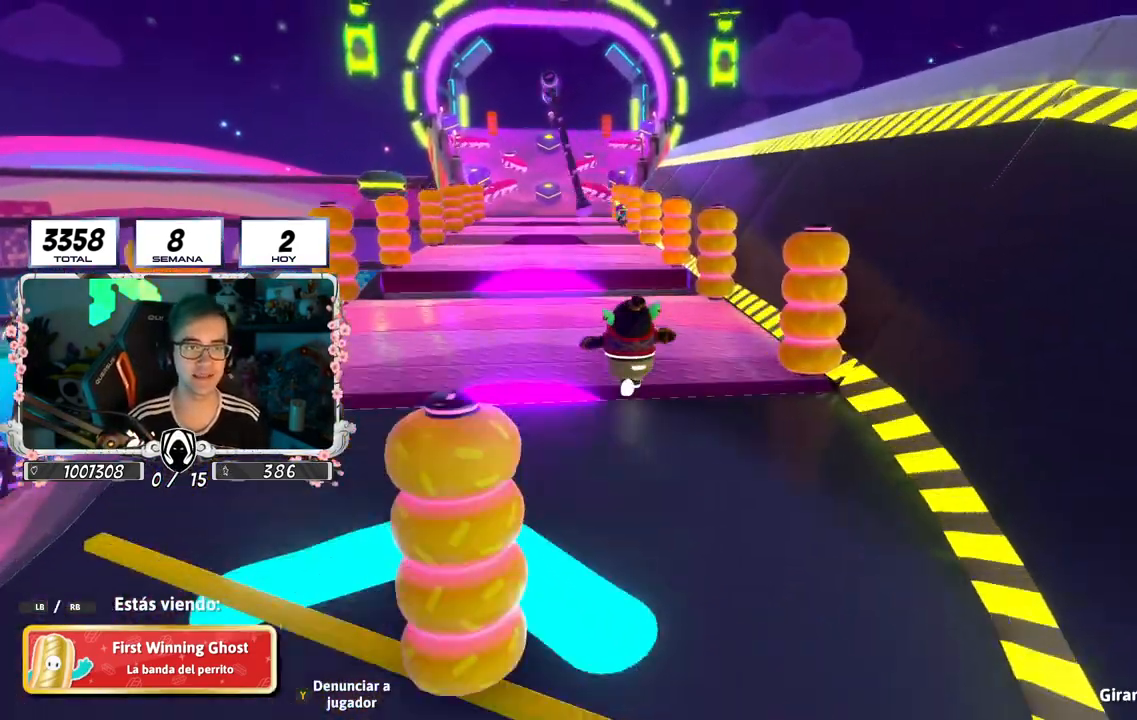
{"buttons": [], "left_stick": "center", "right_stick": "down", "events": [[66, "right_stick", "center"], [433, "right_stick", "down"]]}
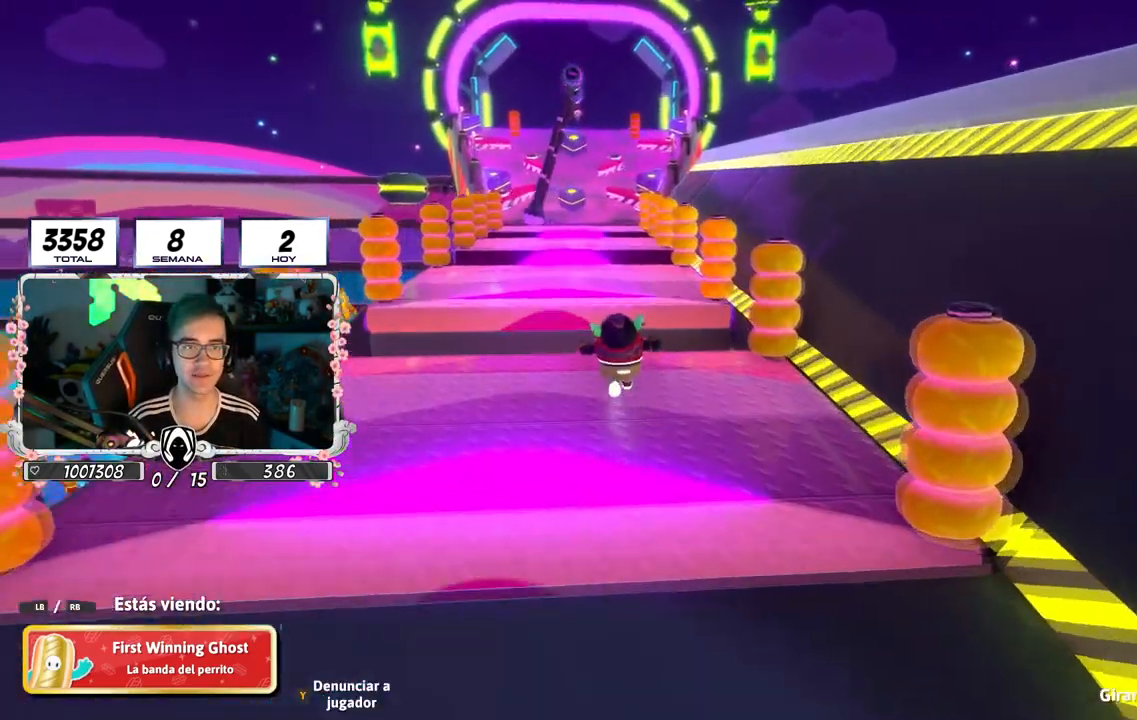
{"buttons": [], "left_stick": "center", "right_stick": "center", "events": [[400, "right_stick", "center"]]}
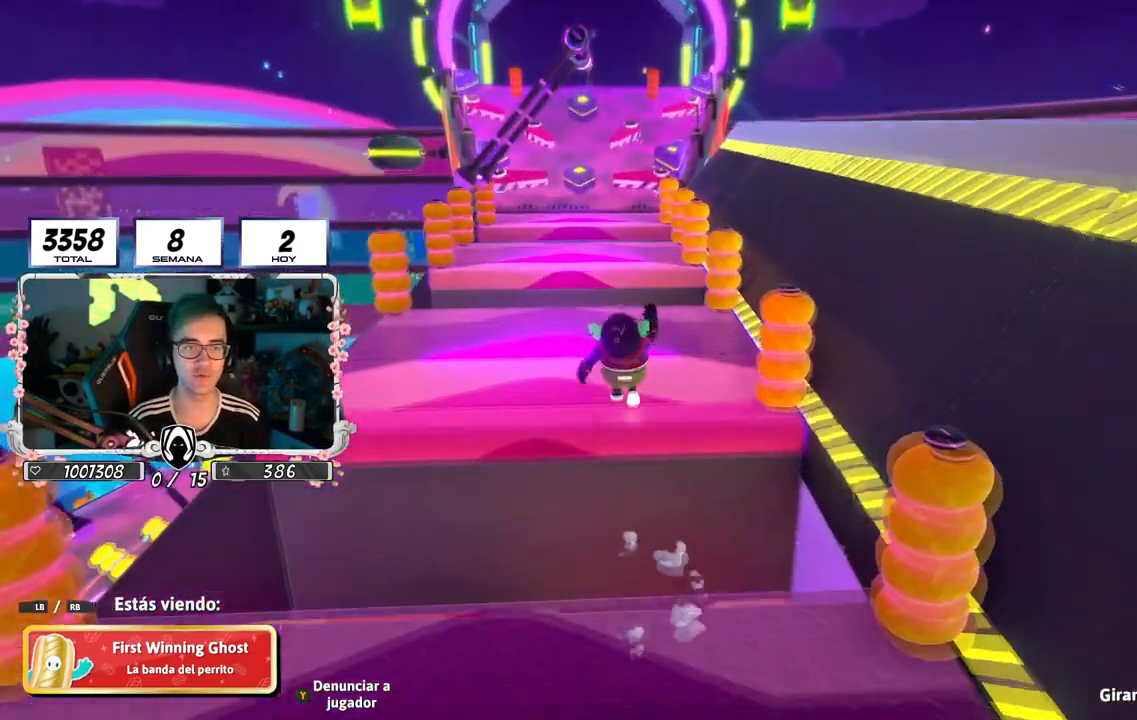
{"buttons": [], "left_stick": "center", "right_stick": "center", "events": []}
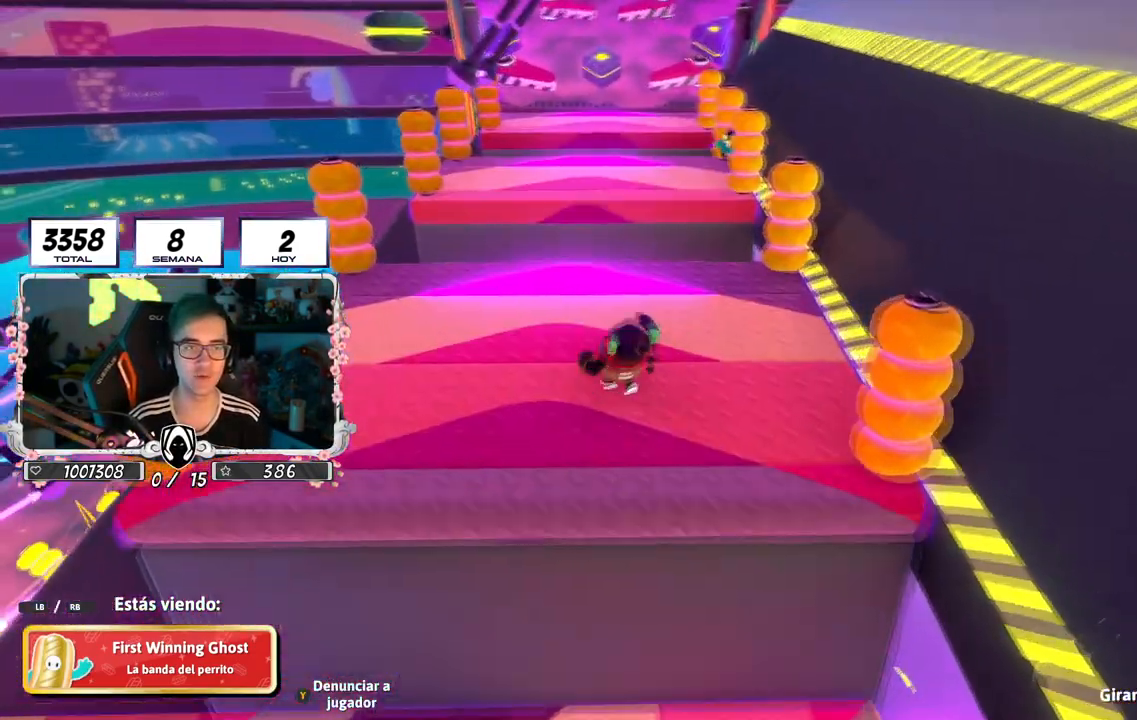
{"buttons": [], "left_stick": "center", "right_stick": "center", "events": []}
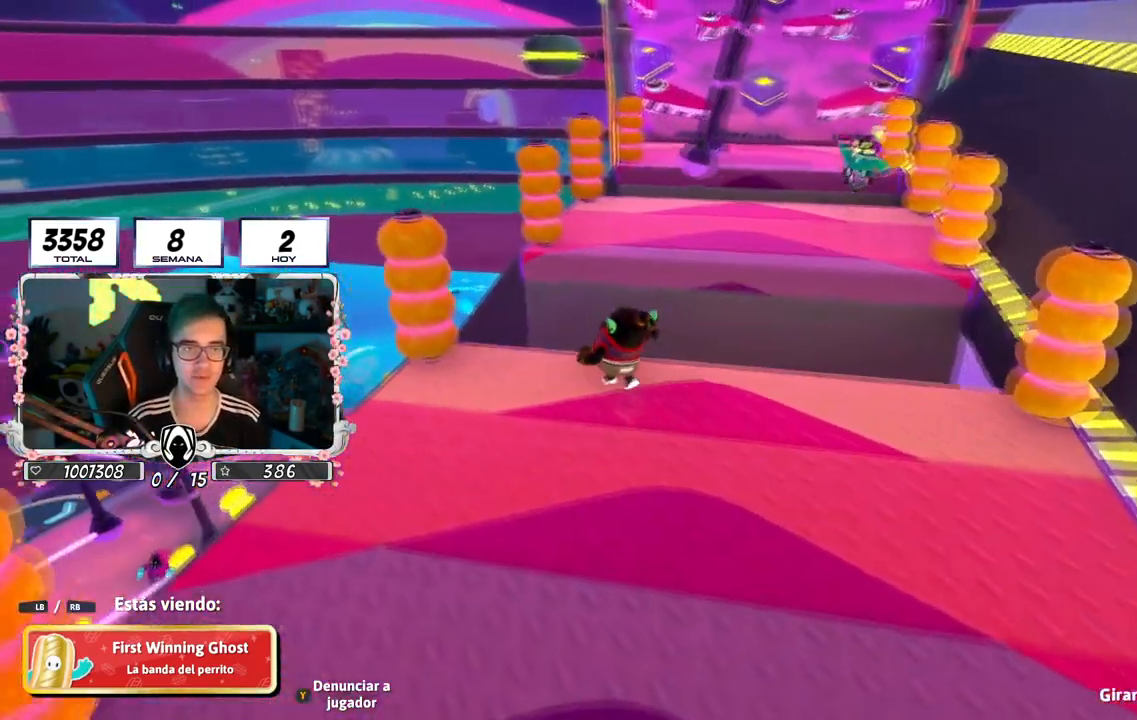
{"buttons": [], "left_stick": "center", "right_stick": "center", "events": []}
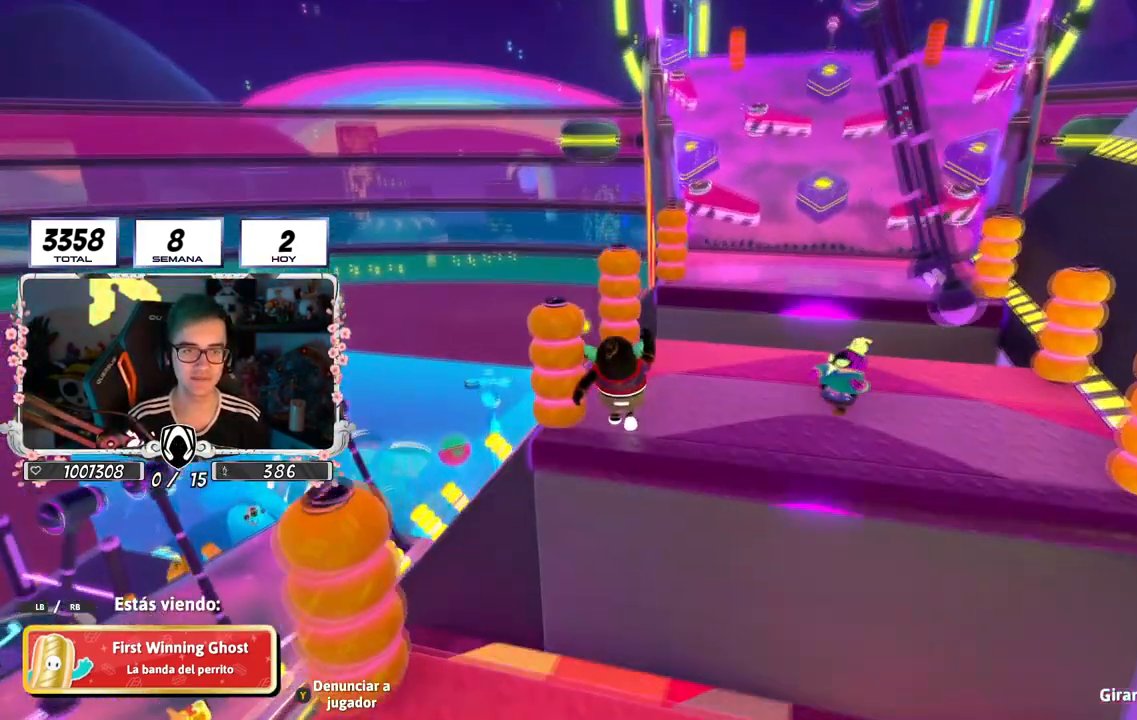
{"buttons": [], "left_stick": "center", "right_stick": "center", "events": [[17, "L1", "down"], [83, "L1", "up"]]}
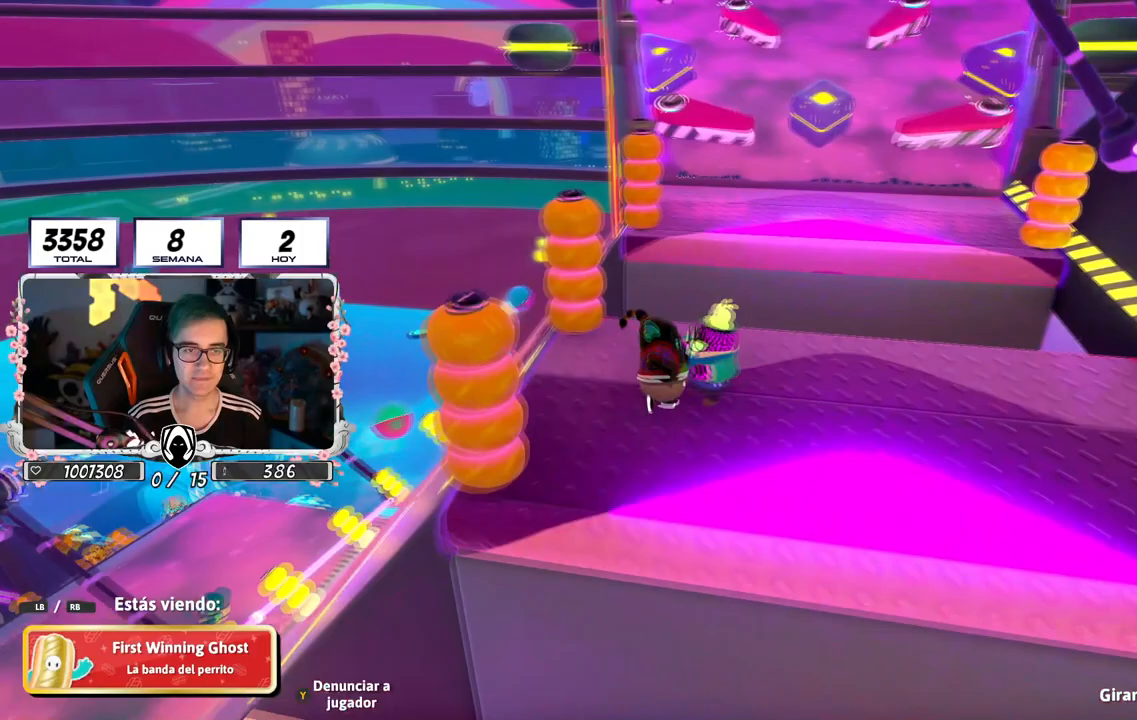
{"buttons": [], "left_stick": "center", "right_stick": "center", "events": []}
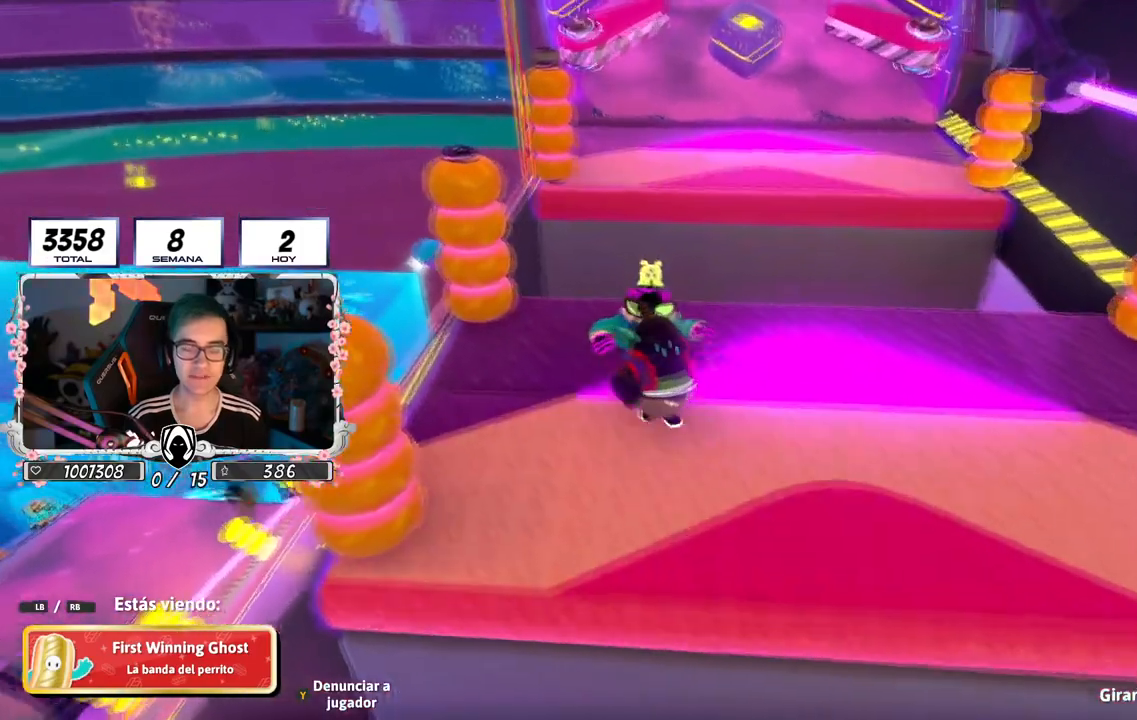
{"buttons": [], "left_stick": "center", "right_stick": "center", "events": []}
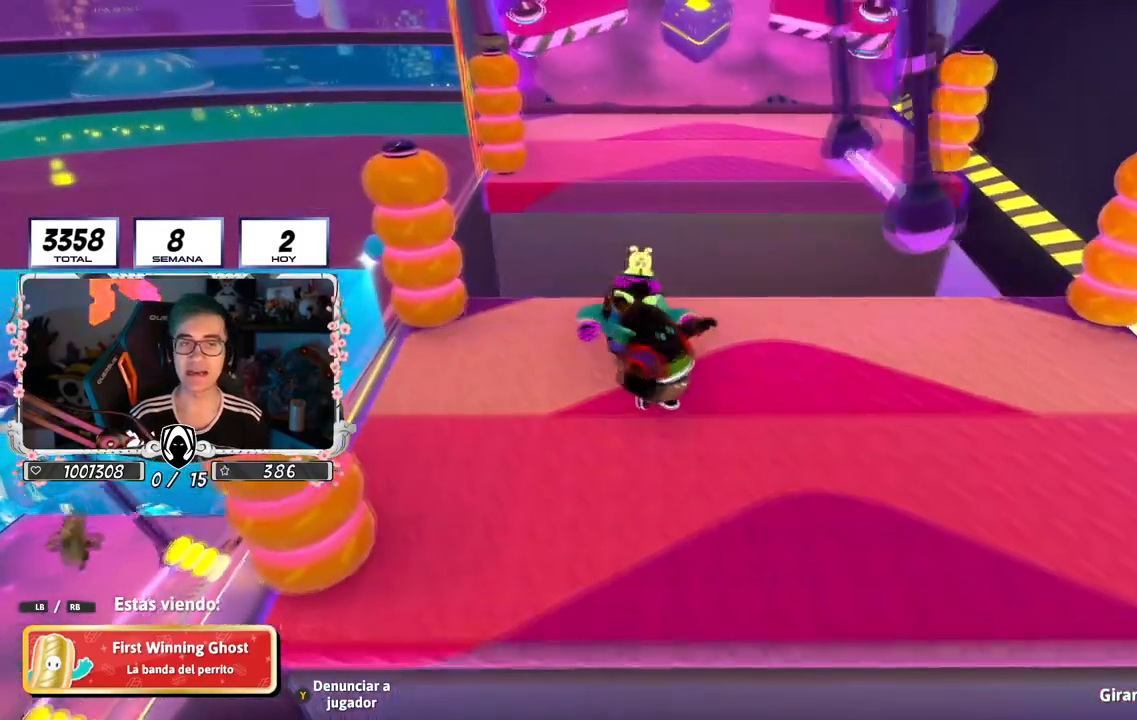
{"buttons": [], "left_stick": "center", "right_stick": "down", "events": [[500, "right_stick", "down"]]}
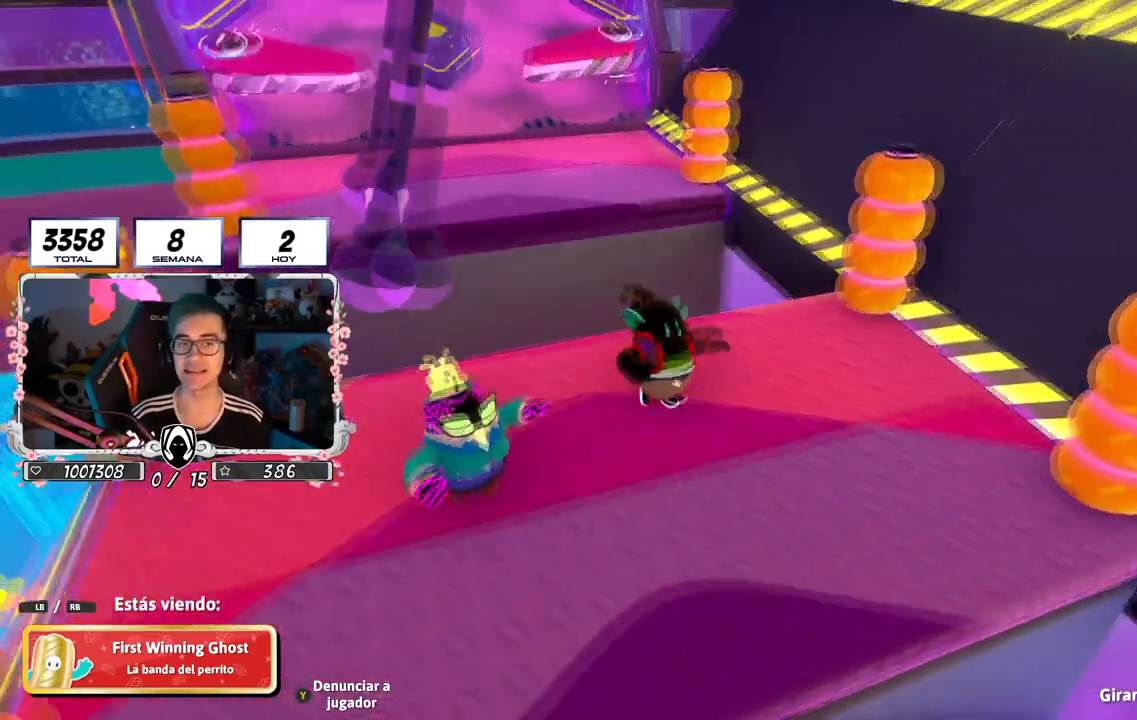
{"buttons": [], "left_stick": "center", "right_stick": "center", "events": [[234, "right_stick", "down-left"], [484, "right_stick", "center"]]}
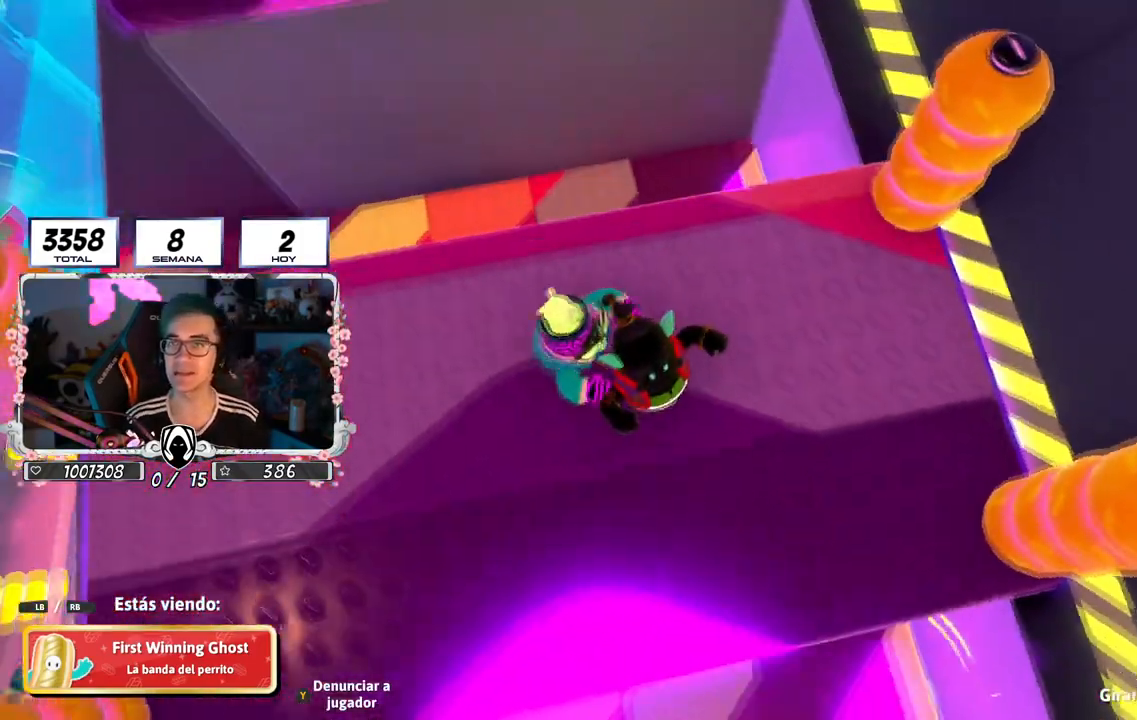
{"buttons": [], "left_stick": "center", "right_stick": "left", "events": [[350, "right_stick", "left"]]}
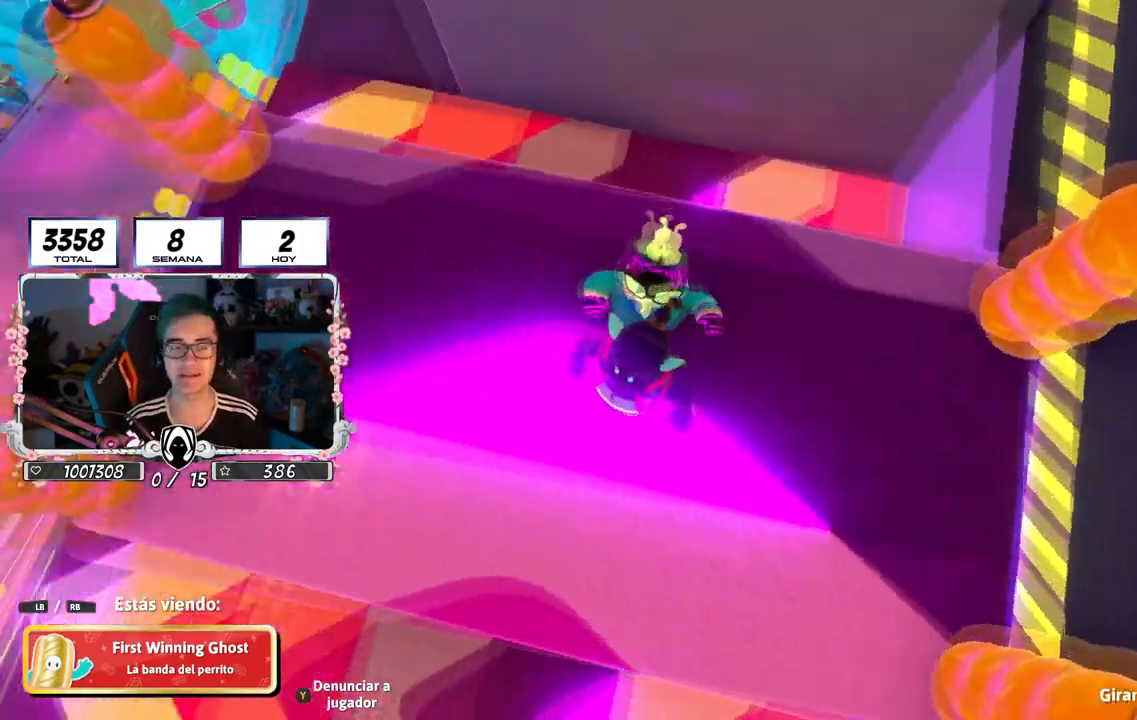
{"buttons": [], "left_stick": "center", "right_stick": "center", "events": [[117, "right_stick", "center"]]}